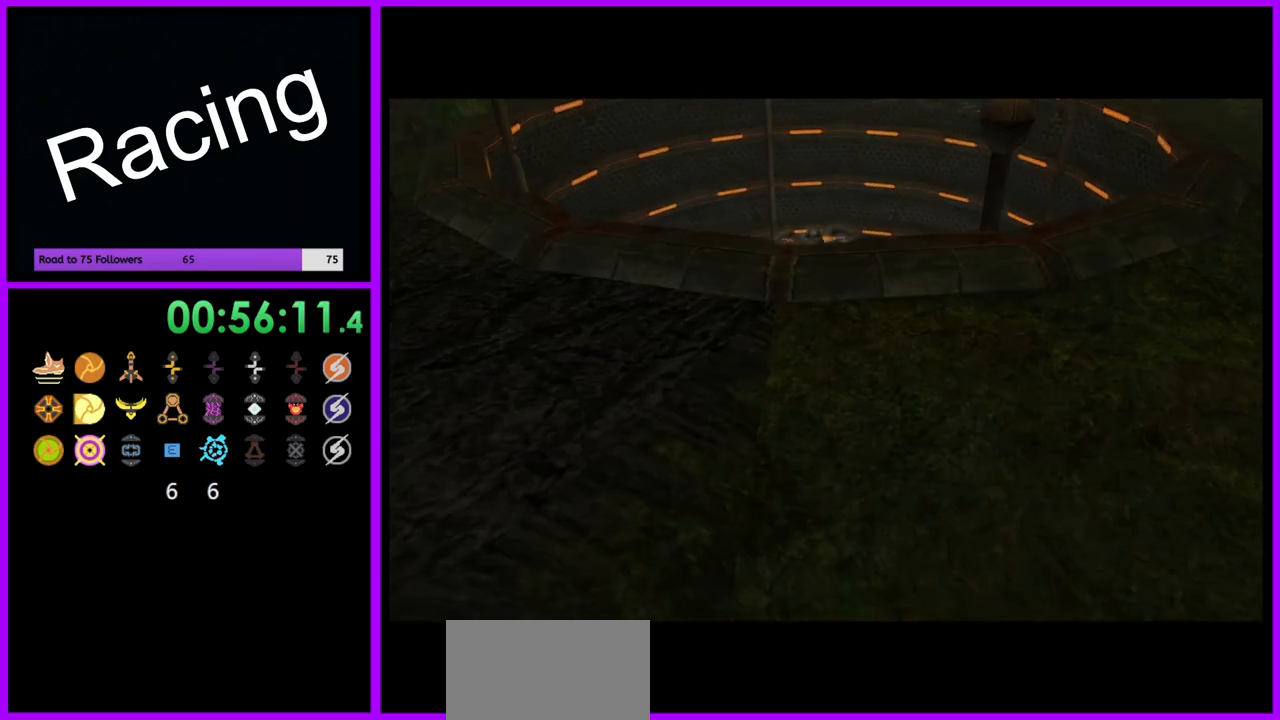
Gameplay with a controller (Nintendo layout); each line is a JSON object with the inputs held at the frame after it (dt_ms = milliseconds from this image to that frame). "events" lists button and stick changes between this image and that frame as [ms after this image, input, new state], when the widget could be followed in between. Not read: L3 R3.
{"dt_ms": 500, "buttons": [], "left_stick": "up", "right_stick": "center", "events": [[483, "left_stick", "up"]]}
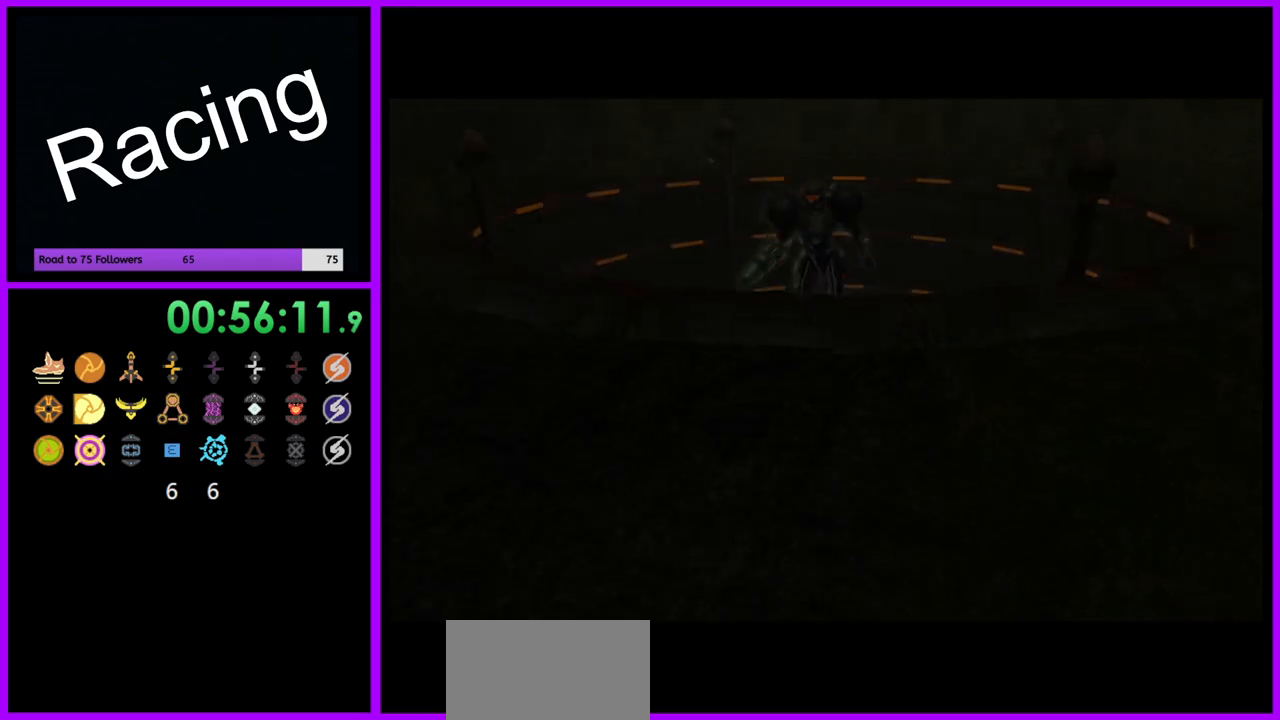
{"dt_ms": 500, "buttons": [], "left_stick": "up", "right_stick": "center", "events": []}
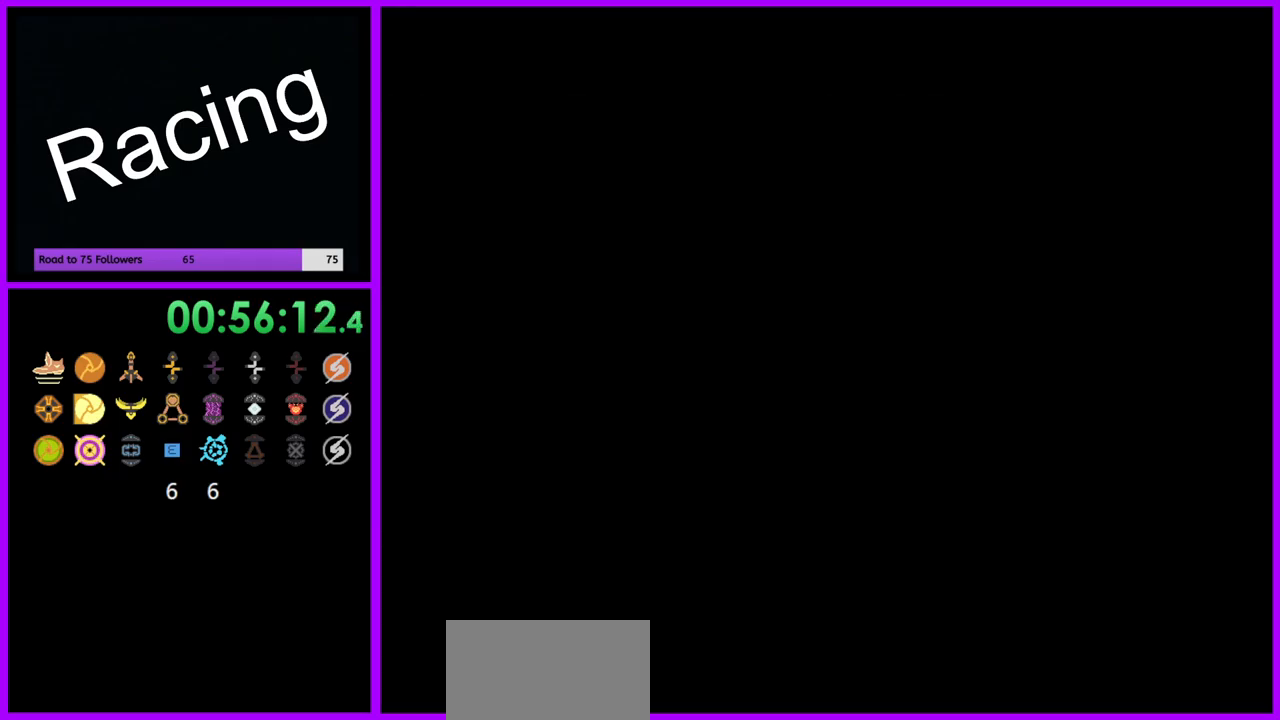
{"dt_ms": 500, "buttons": [], "left_stick": "up", "right_stick": "center", "events": []}
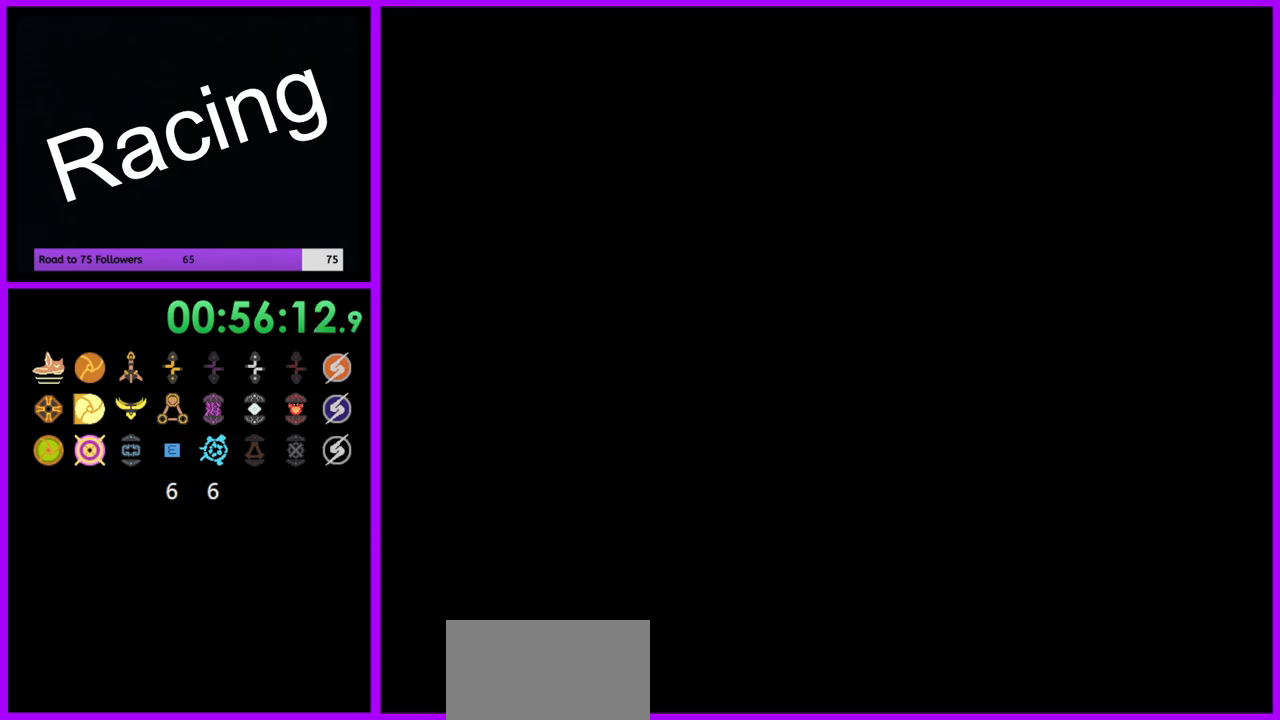
{"dt_ms": 500, "buttons": [], "left_stick": "up", "right_stick": "center", "events": []}
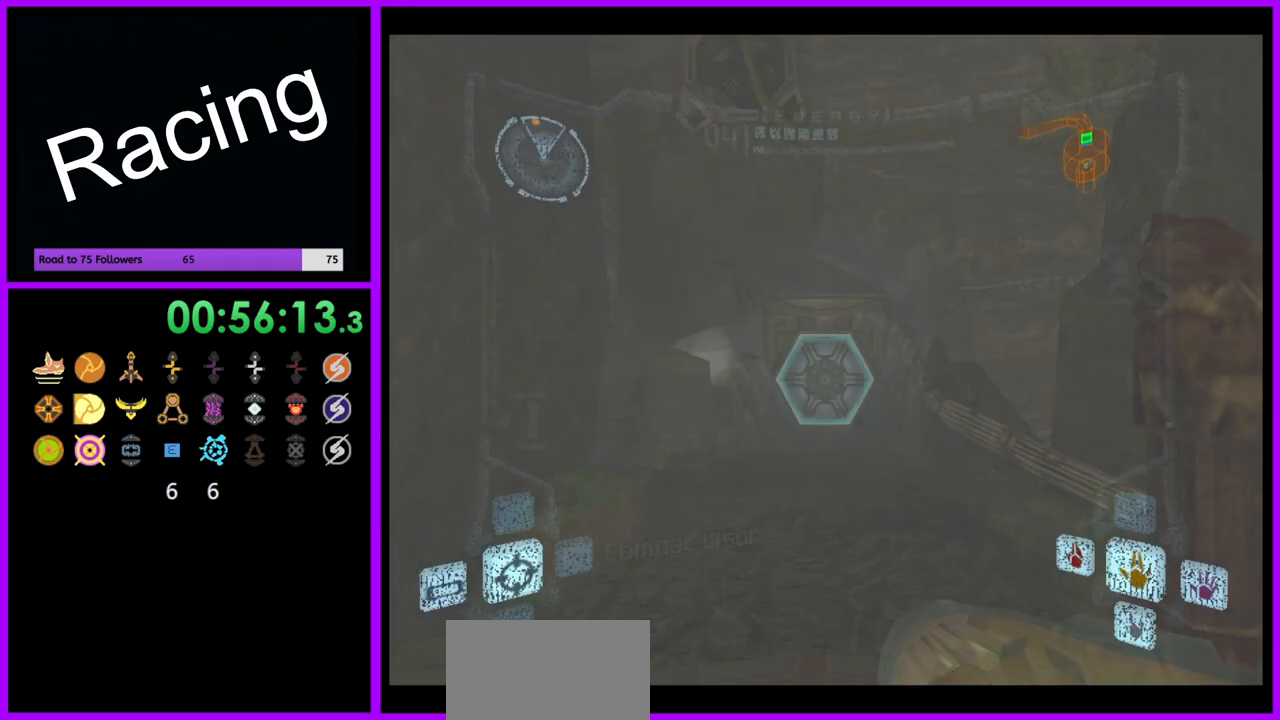
{"dt_ms": 500, "buttons": ["L1"], "left_stick": "up", "right_stick": "center", "events": [[283, "L1", "down"], [300, "A", "down"], [400, "A", "up"]]}
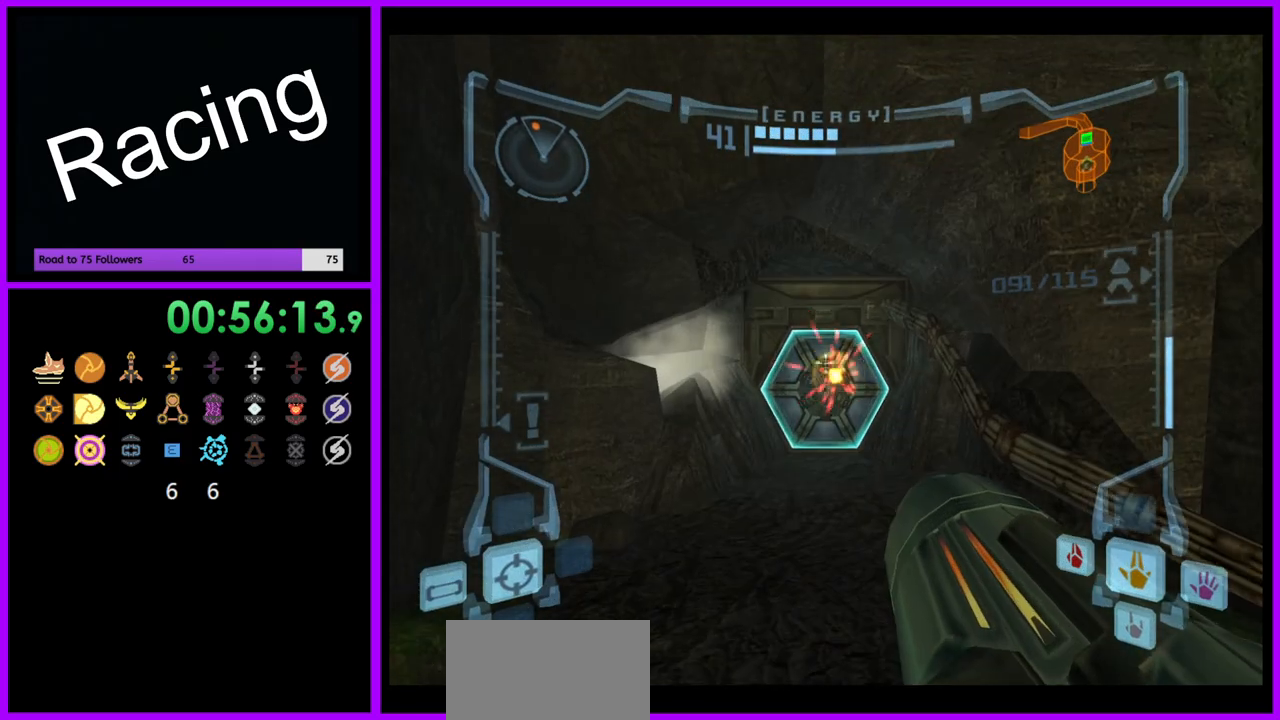
{"dt_ms": 500, "buttons": [], "left_stick": "up", "right_stick": "center", "events": [[250, "L1", "up"]]}
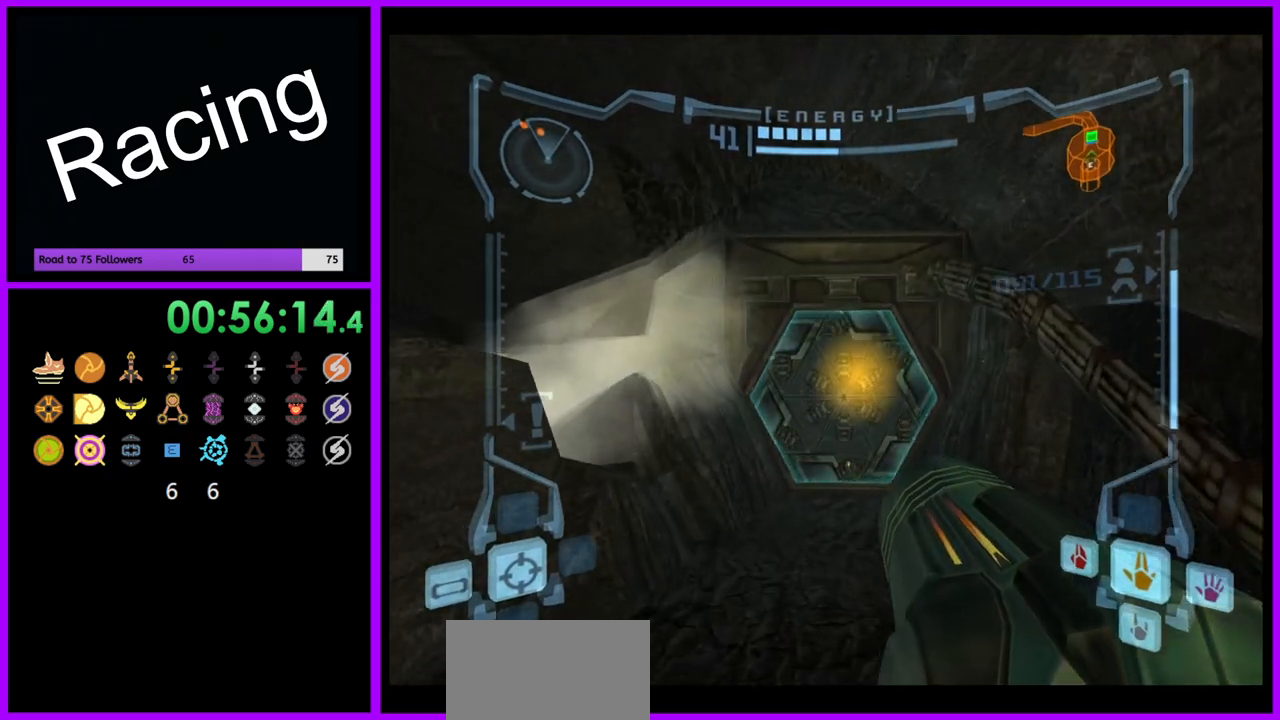
{"dt_ms": 500, "buttons": ["L1"], "left_stick": "up", "right_stick": "center", "events": [[450, "L1", "down"]]}
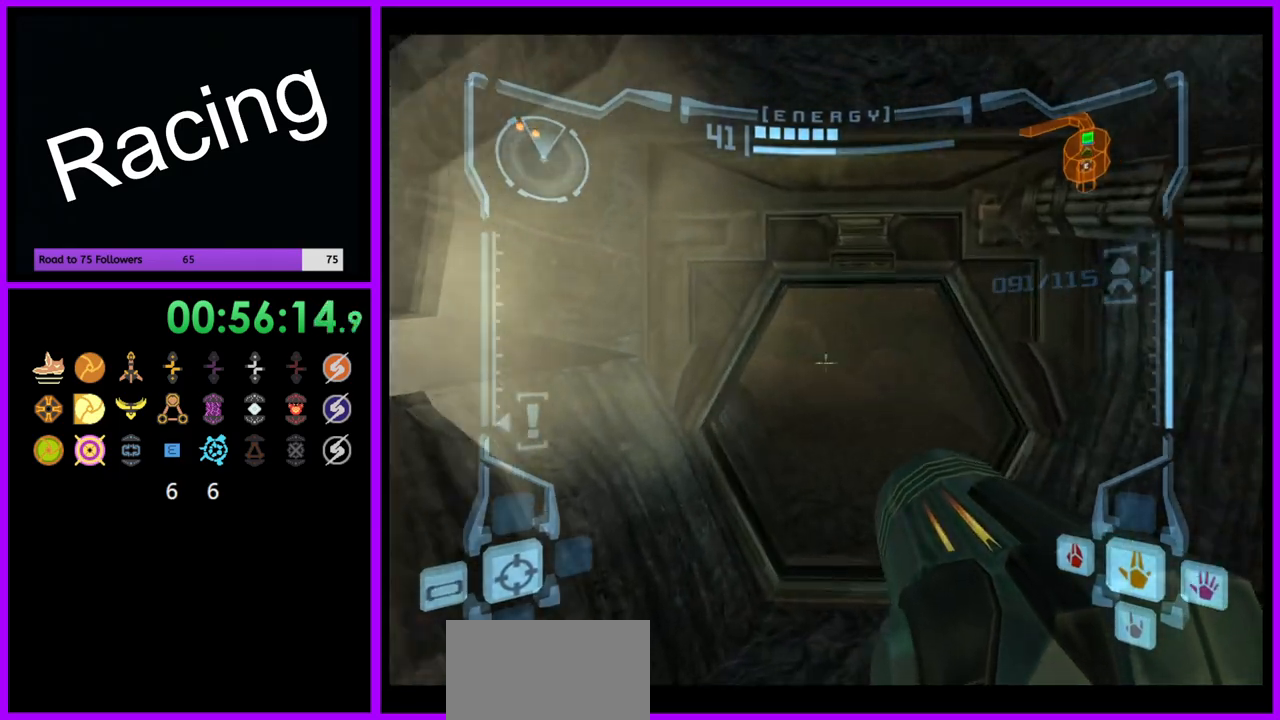
{"dt_ms": 500, "buttons": ["L1"], "left_stick": "up", "right_stick": "center", "events": []}
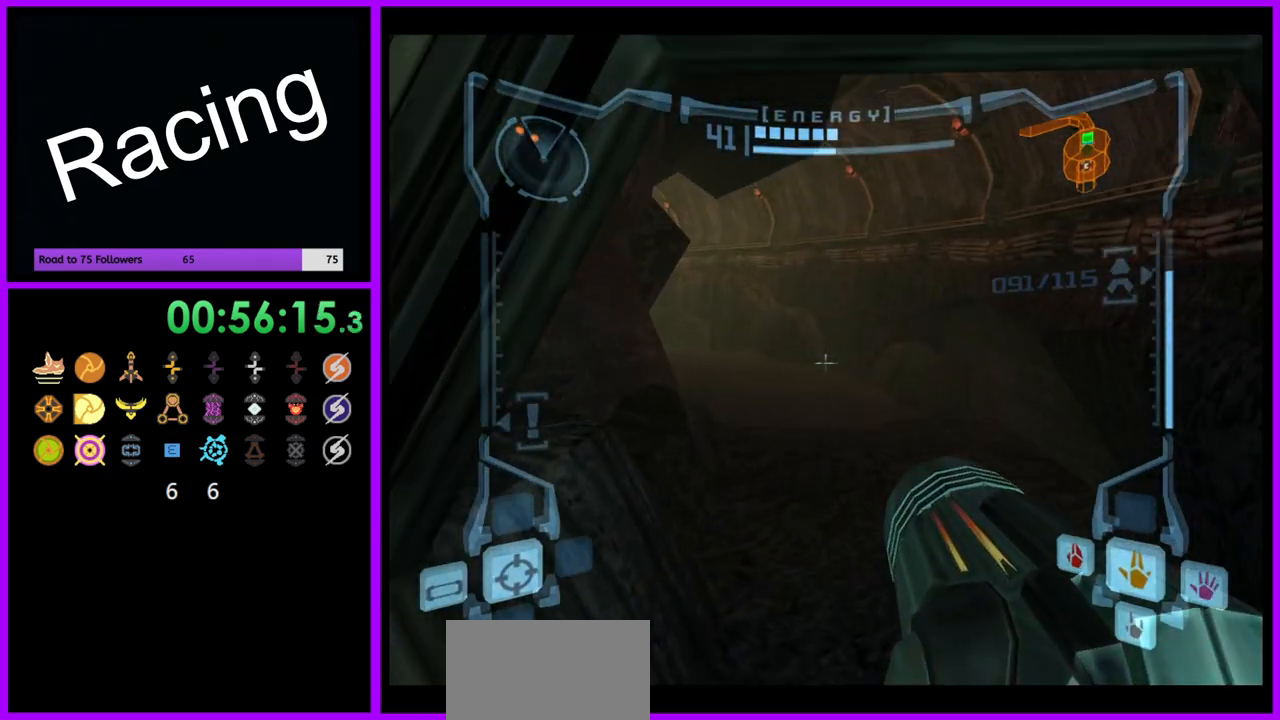
{"dt_ms": 500, "buttons": [], "left_stick": "up", "right_stick": "center", "events": [[250, "B", "down"], [333, "B", "up"], [433, "L1", "up"]]}
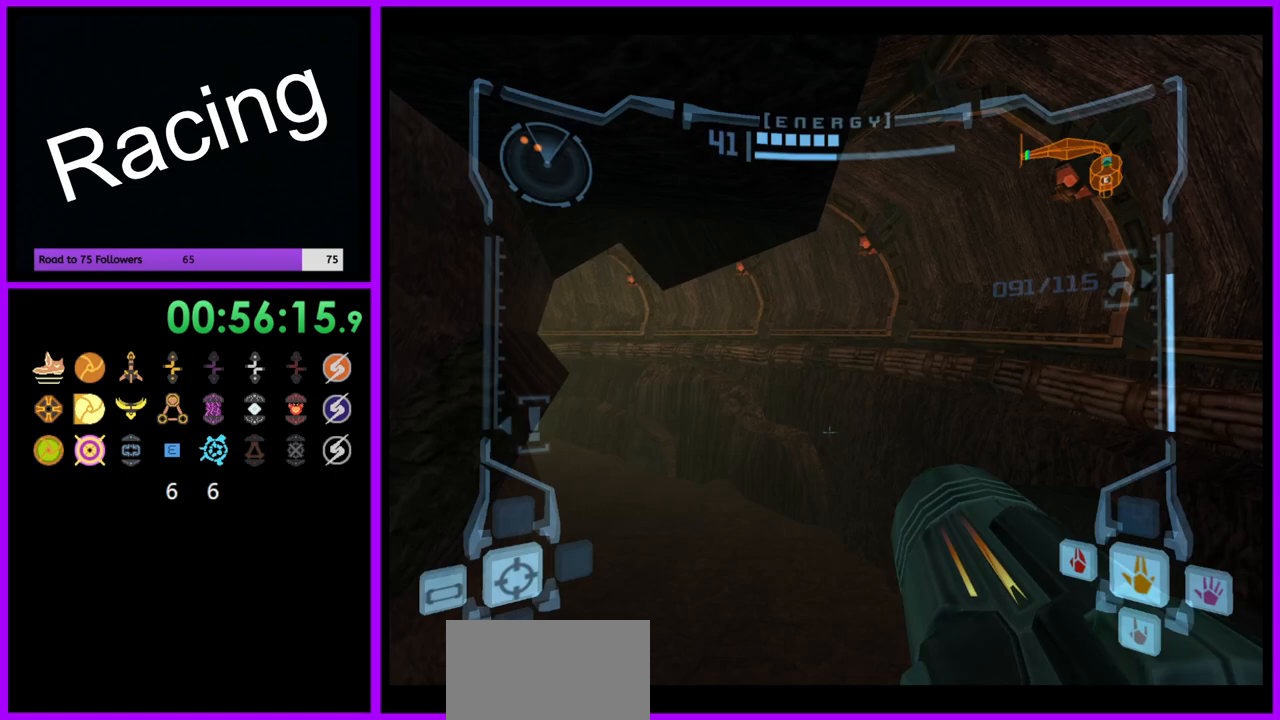
{"dt_ms": 500, "buttons": [], "left_stick": "up-left", "right_stick": "center", "events": [[17, "left_stick", "up-left"]]}
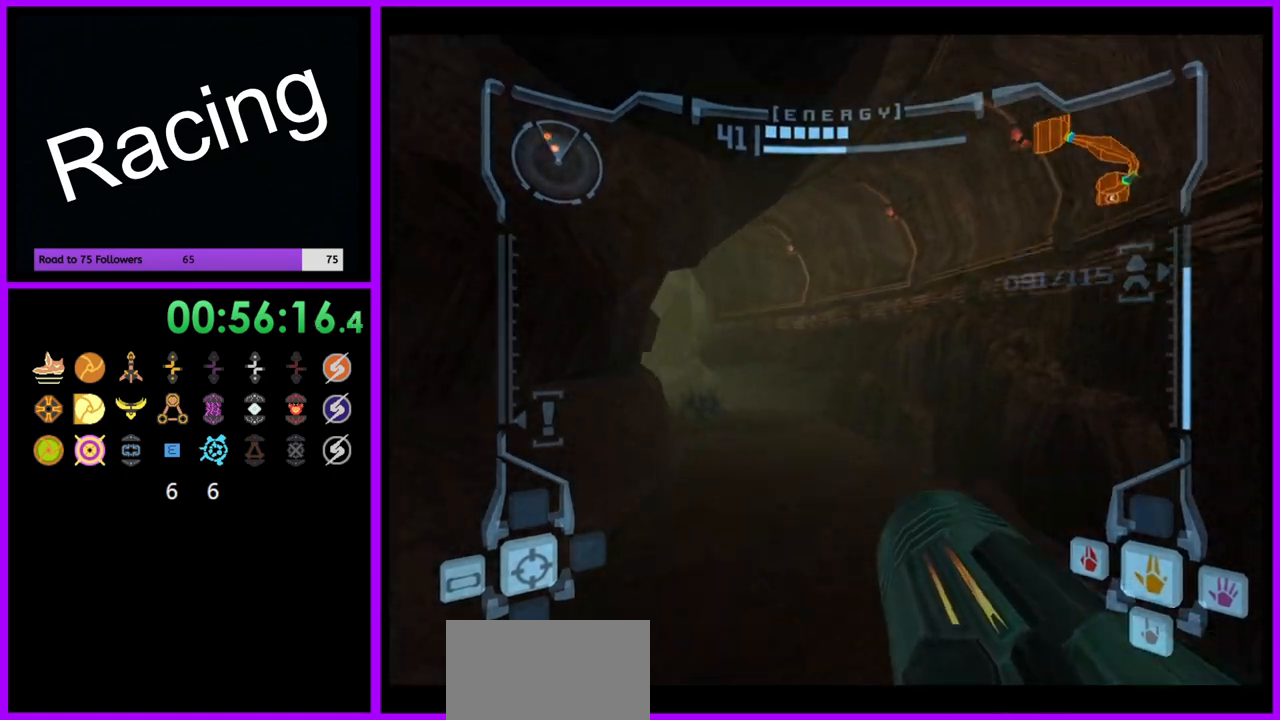
{"dt_ms": 500, "buttons": ["L1"], "left_stick": "up", "right_stick": "center", "events": [[83, "left_stick", "up"], [117, "L1", "down"]]}
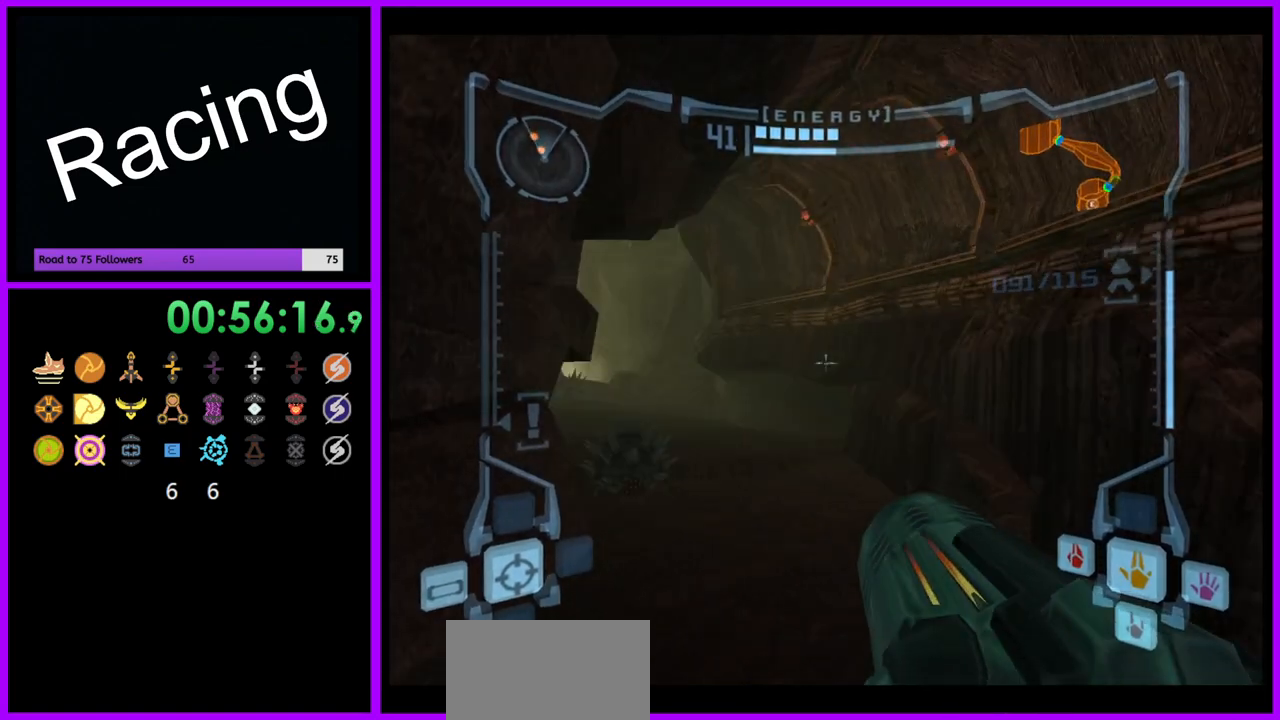
{"dt_ms": 500, "buttons": [], "left_stick": "up", "right_stick": "center", "events": [[233, "B", "down"], [350, "B", "up"], [433, "L1", "up"]]}
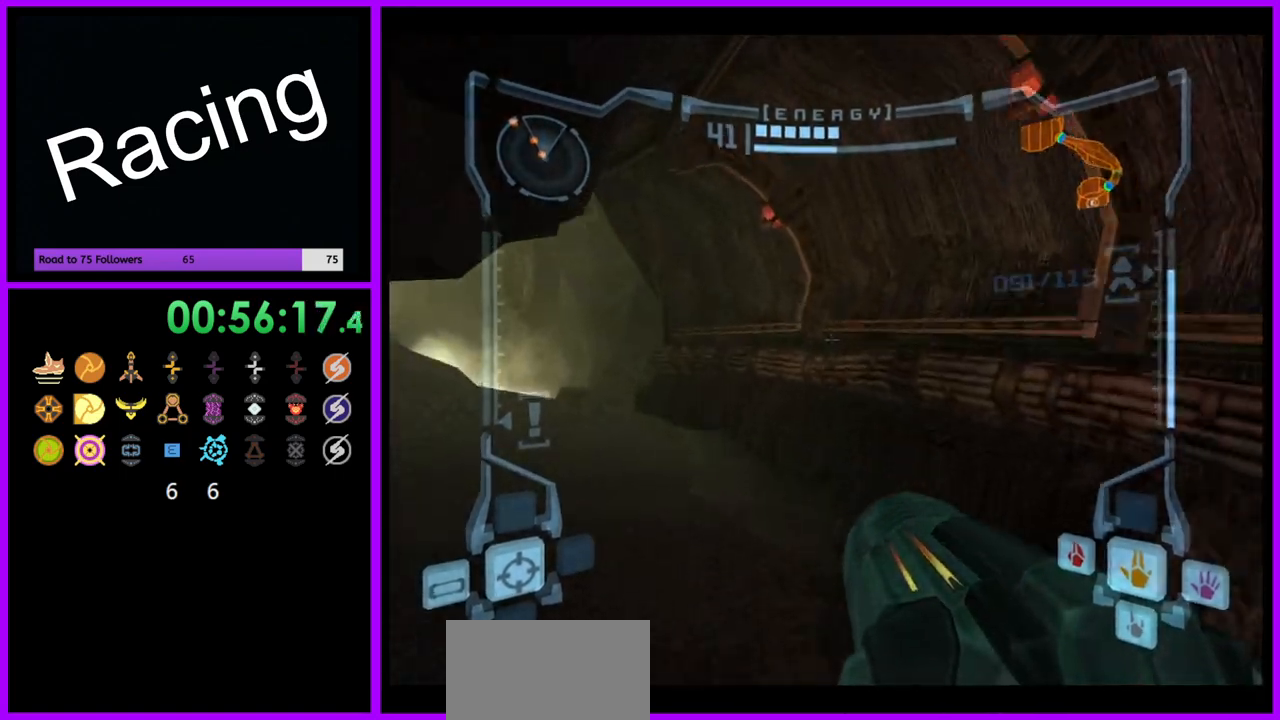
{"dt_ms": 500, "buttons": [], "left_stick": "up-left", "right_stick": "center", "events": [[17, "left_stick", "up-left"]]}
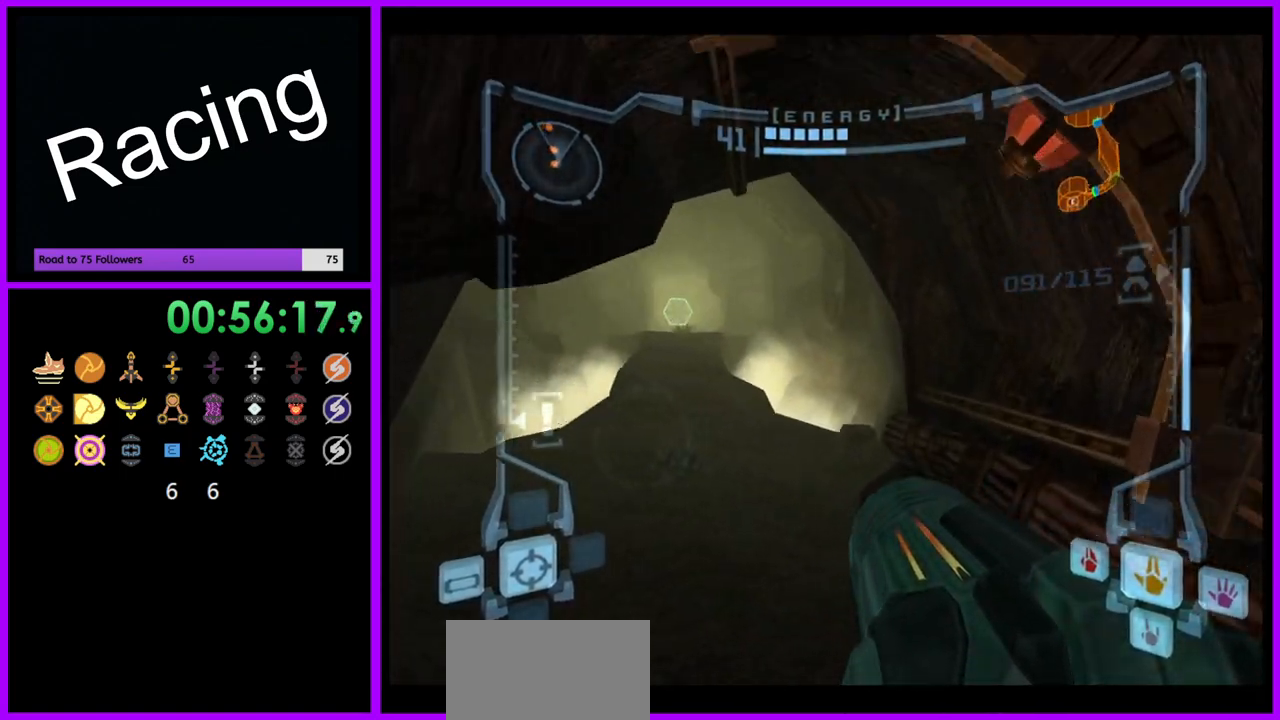
{"dt_ms": 500, "buttons": ["B", "L1"], "left_stick": "up", "right_stick": "center", "events": [[133, "left_stick", "up"], [267, "L1", "down"], [467, "B", "down"]]}
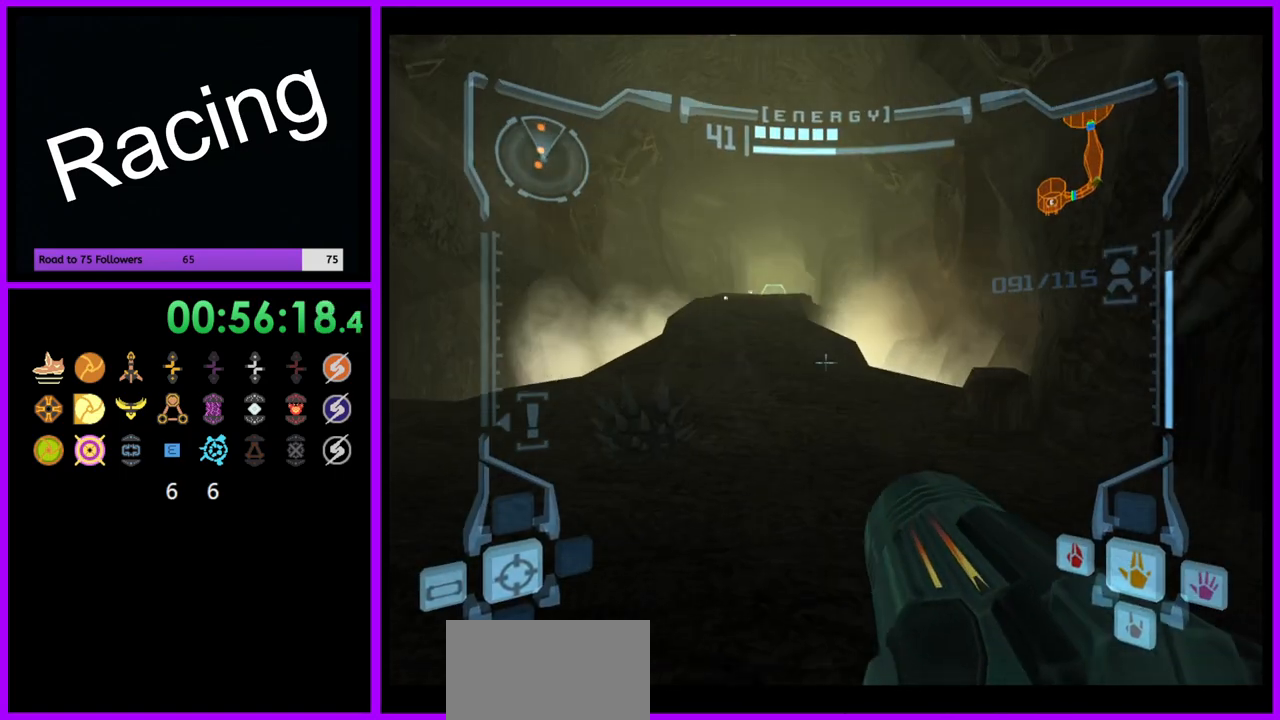
{"dt_ms": 500, "buttons": [], "left_stick": "up", "right_stick": "center", "events": [[100, "B", "up"], [167, "L1", "up"], [367, "X", "down"], [450, "X", "up"]]}
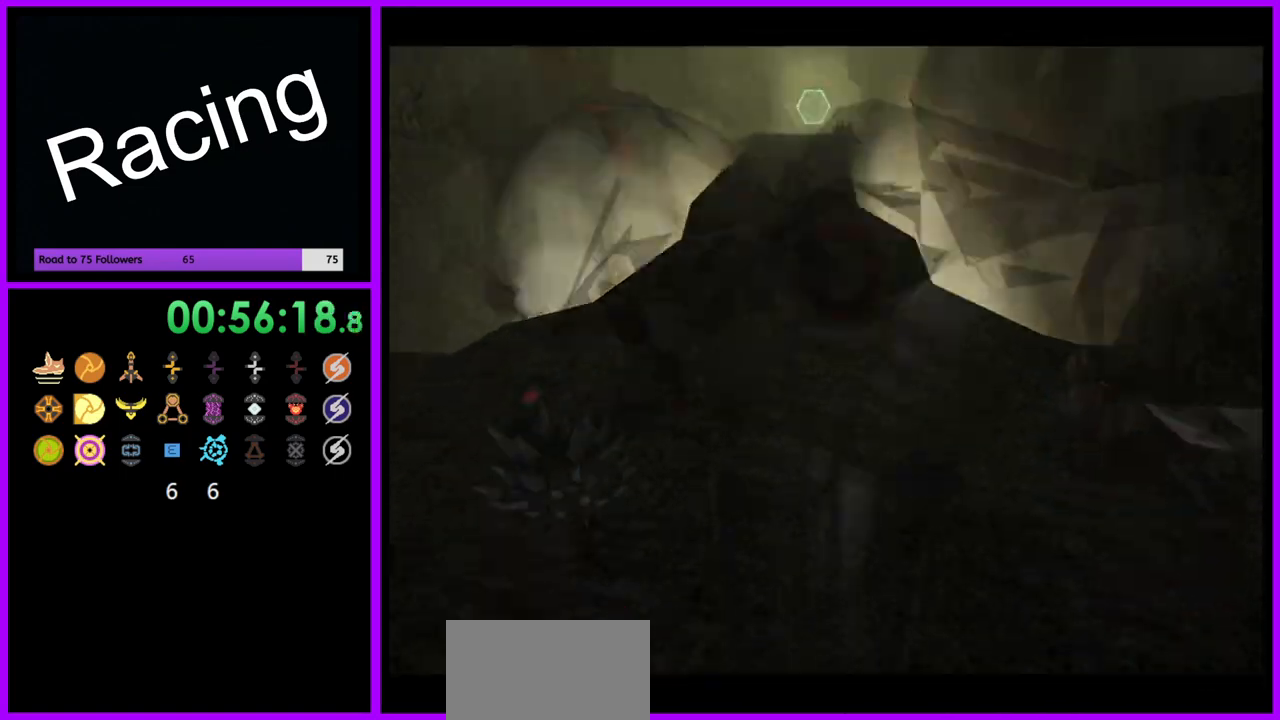
{"dt_ms": 500, "buttons": ["B"], "left_stick": "up", "right_stick": "center", "events": [[400, "B", "down"]]}
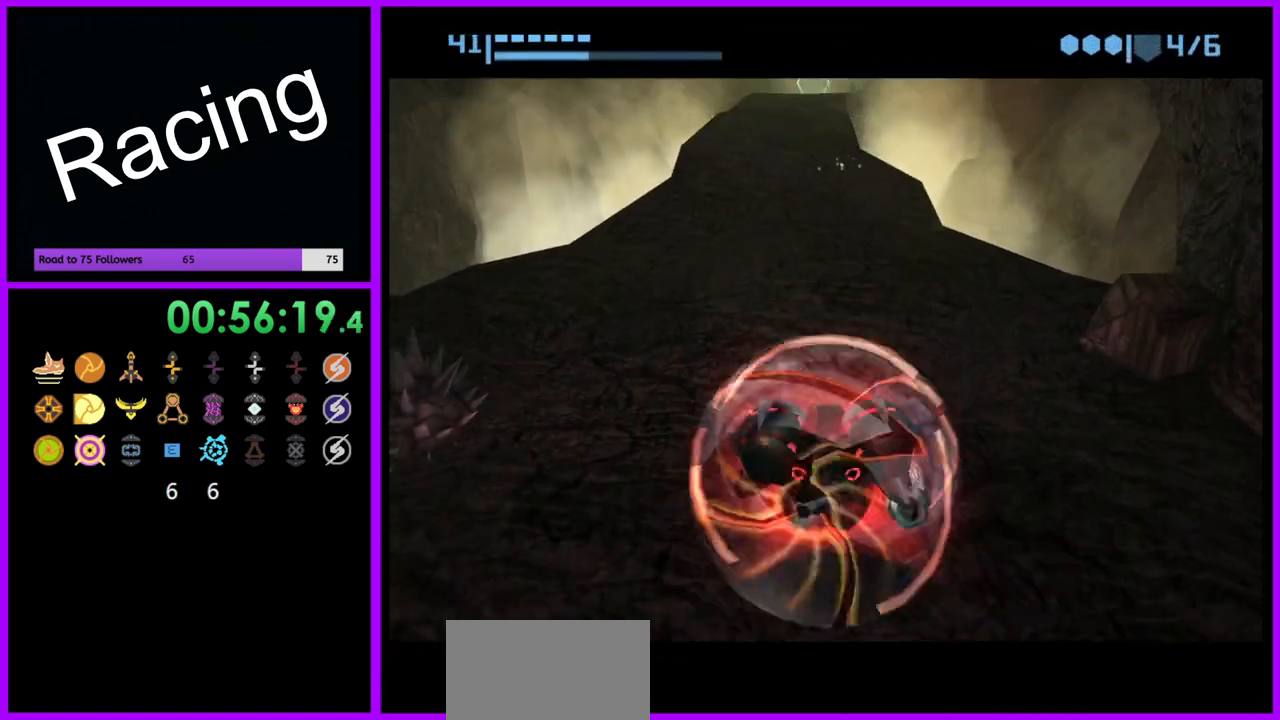
{"dt_ms": 500, "buttons": ["B"], "left_stick": "up", "right_stick": "center", "events": []}
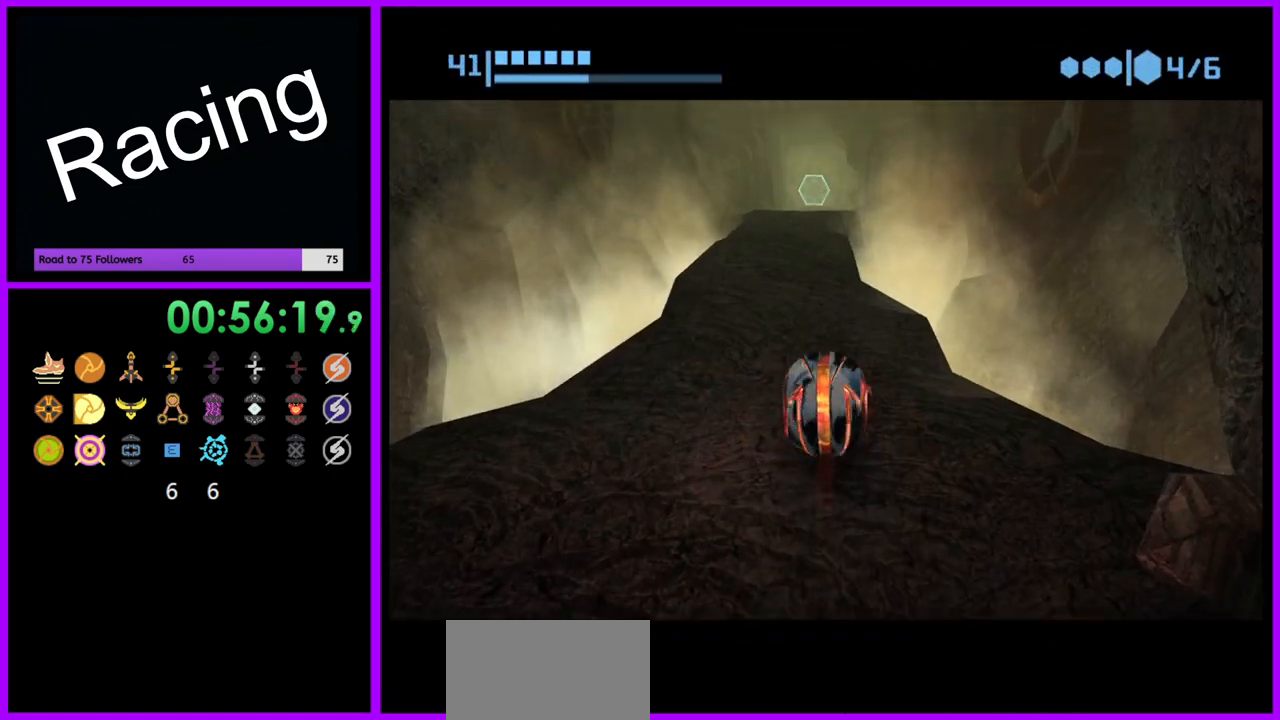
{"dt_ms": 500, "buttons": ["B"], "left_stick": "up-right", "right_stick": "center", "events": [[200, "B", "up"], [283, "B", "down"], [450, "left_stick", "up-right"]]}
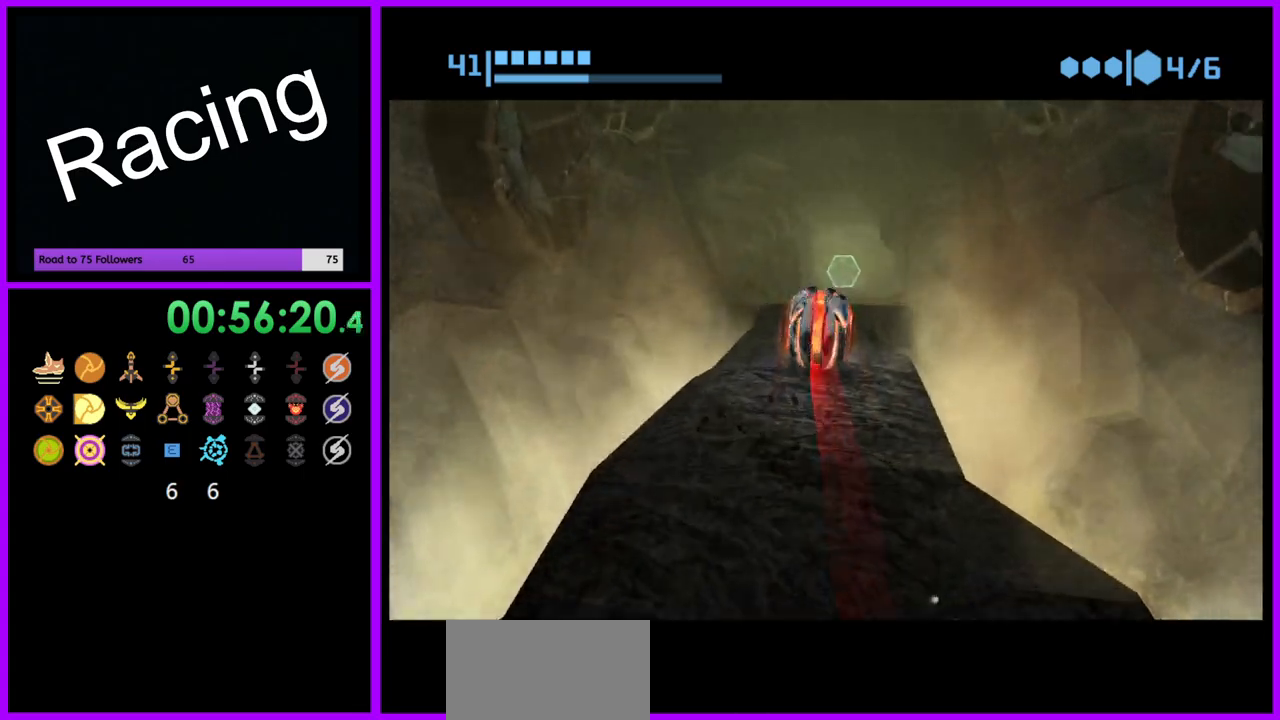
{"dt_ms": 500, "buttons": ["B"], "left_stick": "up", "right_stick": "center", "events": [[50, "left_stick", "up"], [300, "left_stick", "up-left"], [400, "B", "up"], [400, "left_stick", "up"], [500, "B", "down"]]}
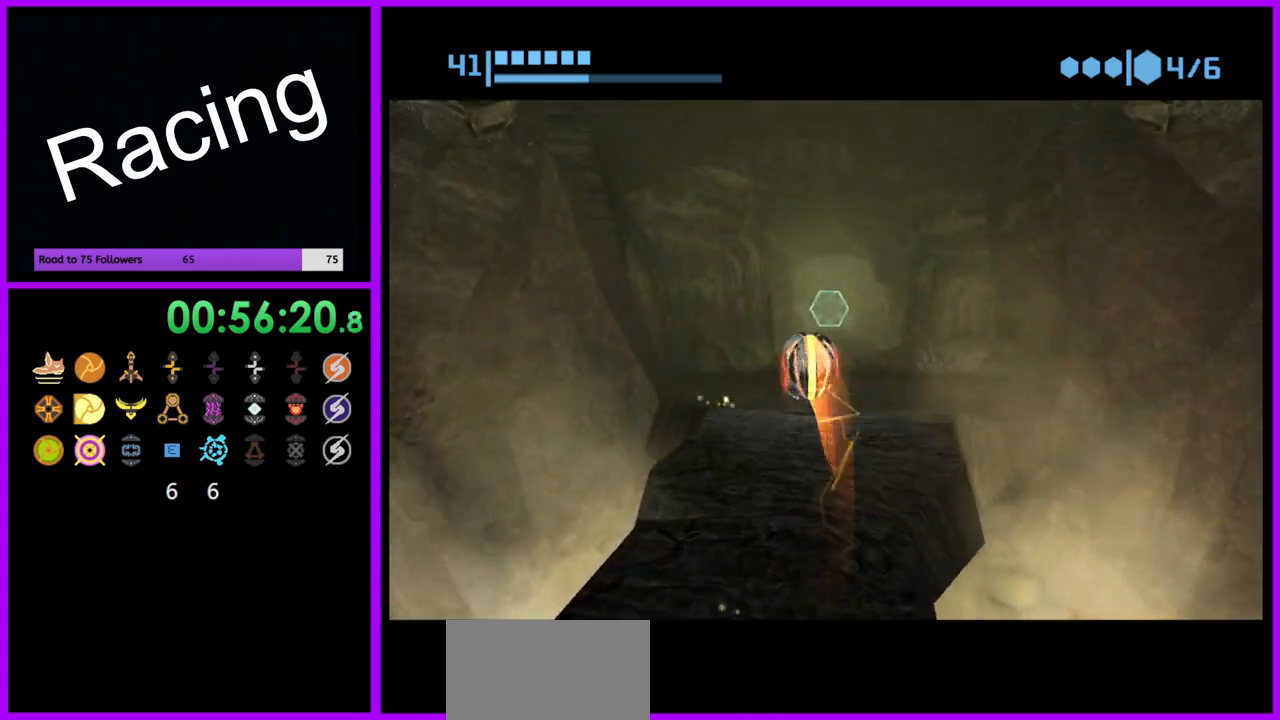
{"dt_ms": 500, "buttons": ["B"], "left_stick": "up", "right_stick": "center", "events": []}
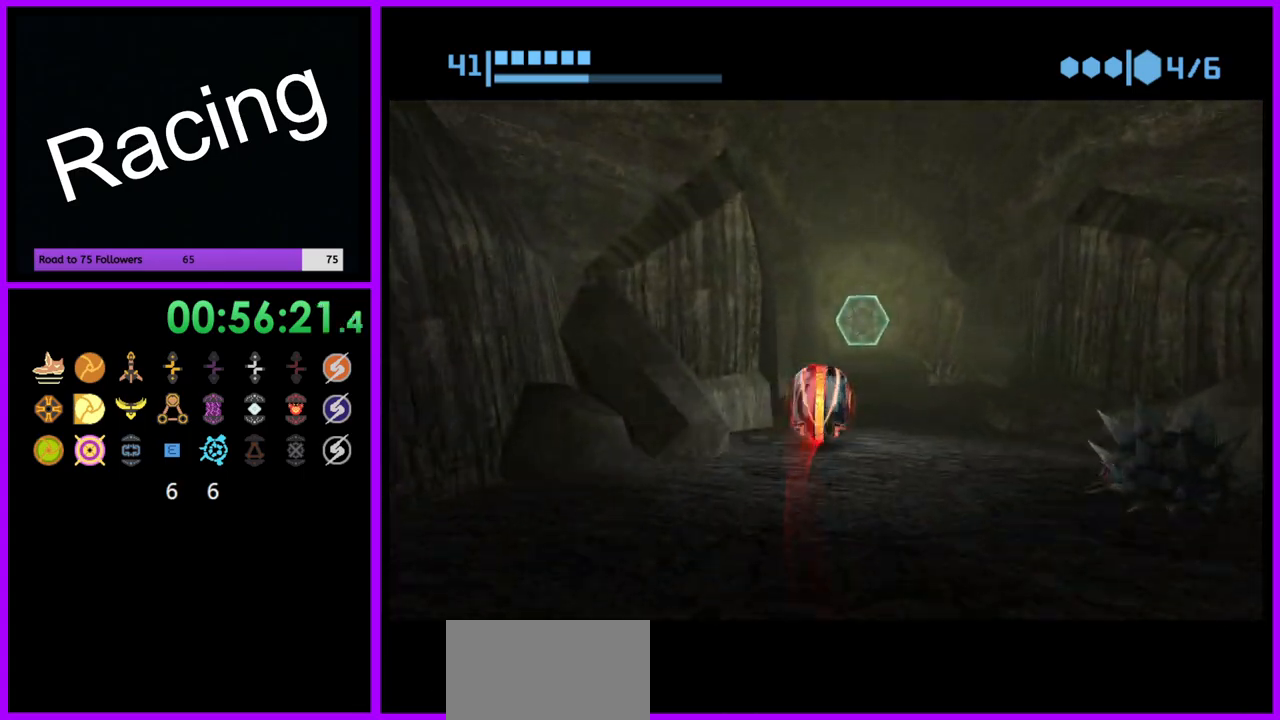
{"dt_ms": 500, "buttons": [], "left_stick": "up", "right_stick": "center", "events": [[83, "B", "up"]]}
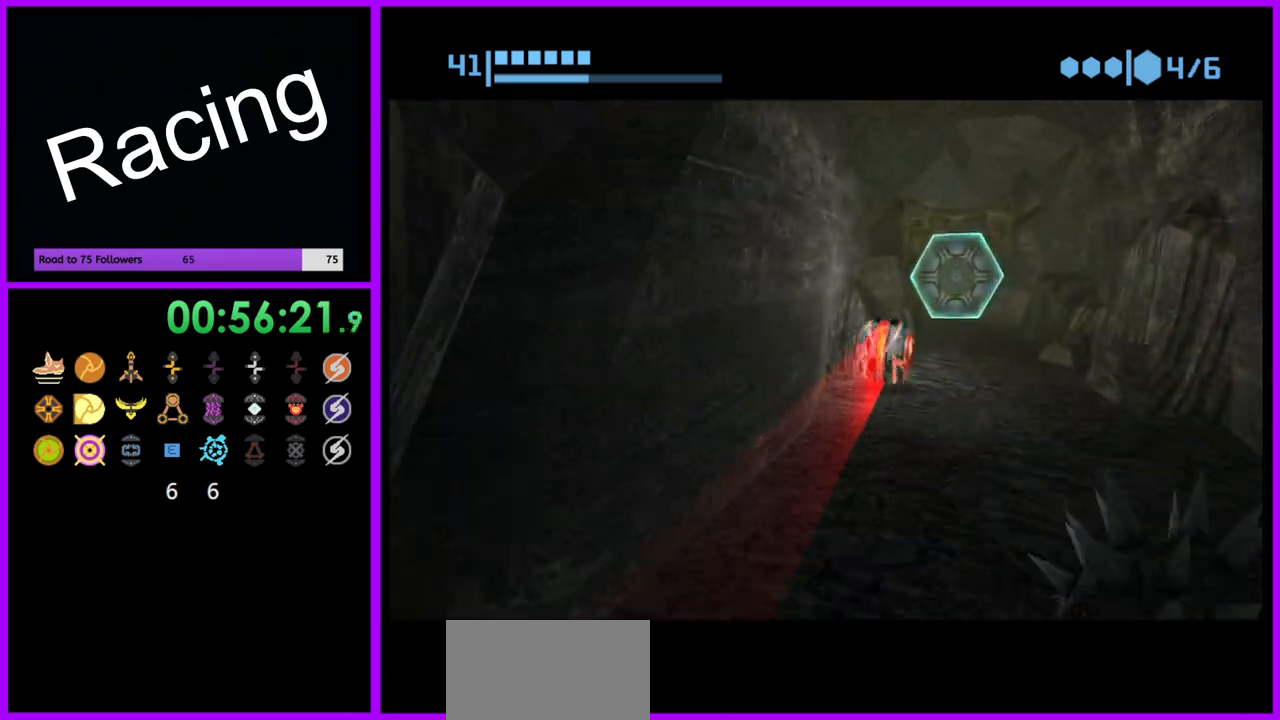
{"dt_ms": 500, "buttons": ["A"], "left_stick": "up", "right_stick": "center", "events": [[500, "A", "down"]]}
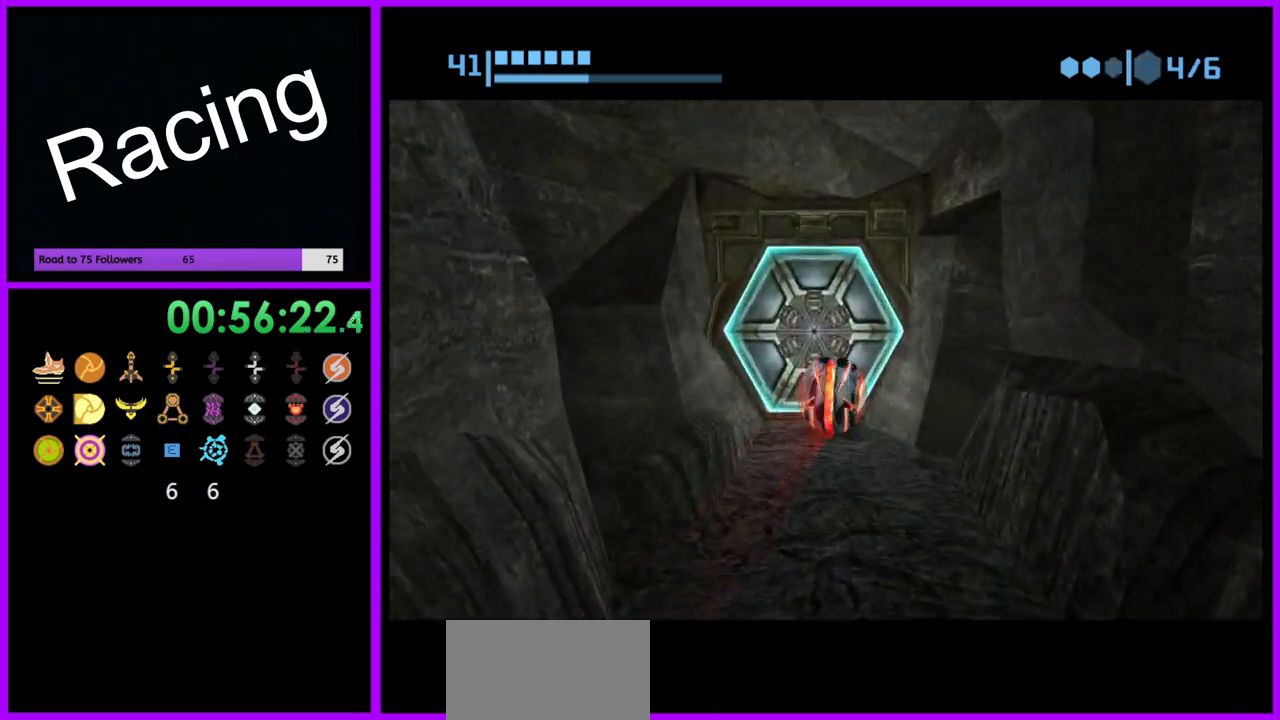
{"dt_ms": 500, "buttons": [], "left_stick": "center", "right_stick": "center", "events": [[67, "A", "up"], [83, "left_stick", "center"], [167, "left_stick", "down"], [217, "X", "down"], [267, "left_stick", "center"], [300, "X", "up"]]}
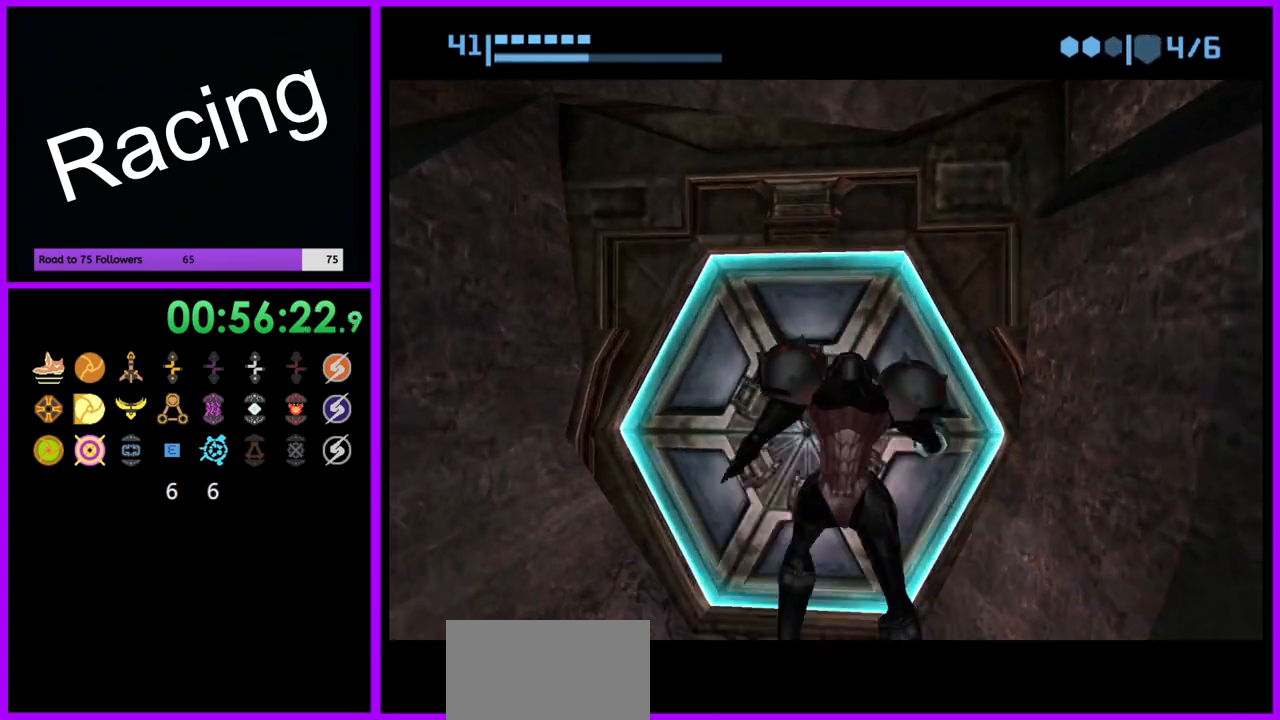
{"dt_ms": 1000, "buttons": [], "left_stick": "up", "right_stick": "center"}
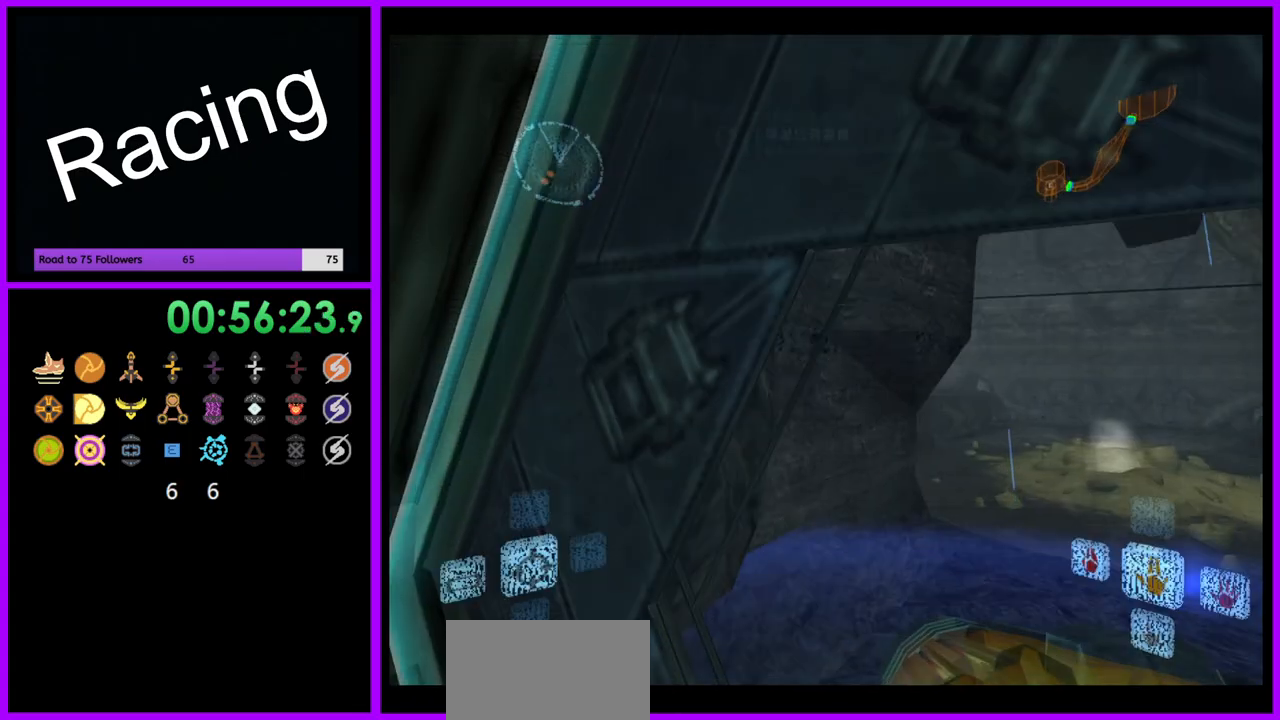
{"dt_ms": 500, "buttons": ["L1"], "left_stick": "up-right", "right_stick": "center", "events": [[83, "L1", "down"], [133, "left_stick", "up-right"]]}
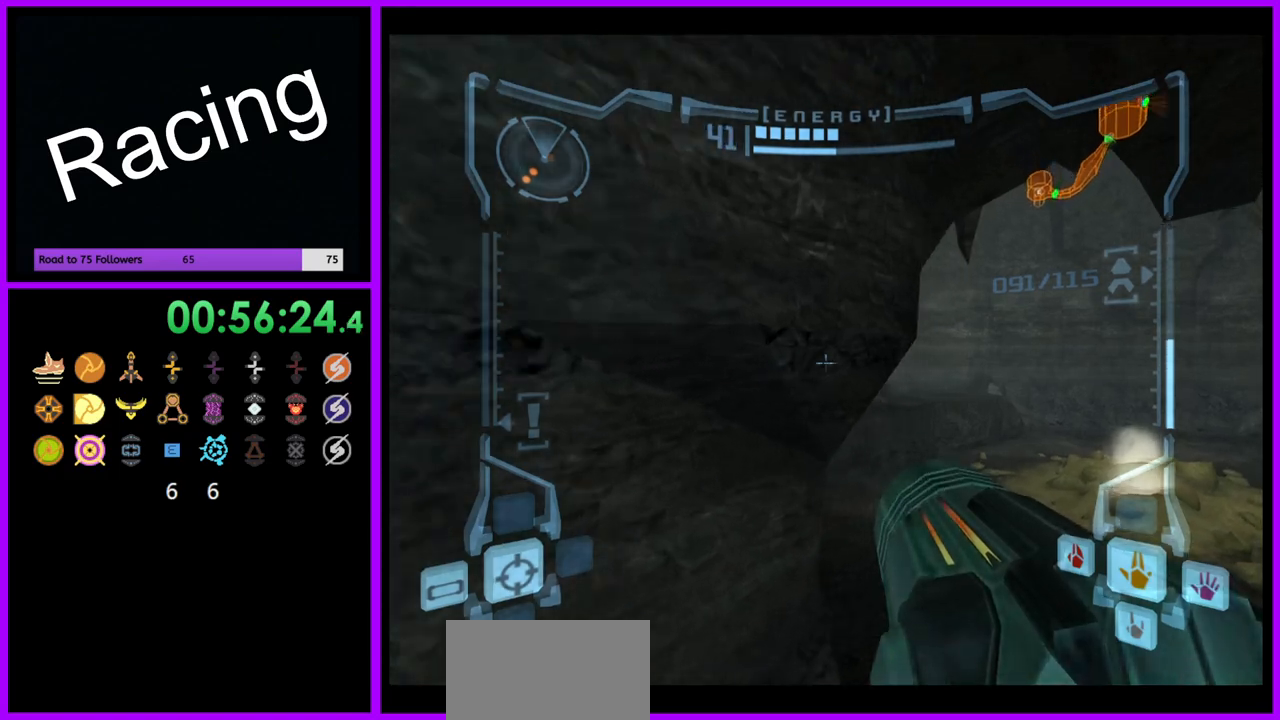
{"dt_ms": 500, "buttons": ["L1"], "left_stick": "up", "right_stick": "center", "events": [[450, "left_stick", "up"]]}
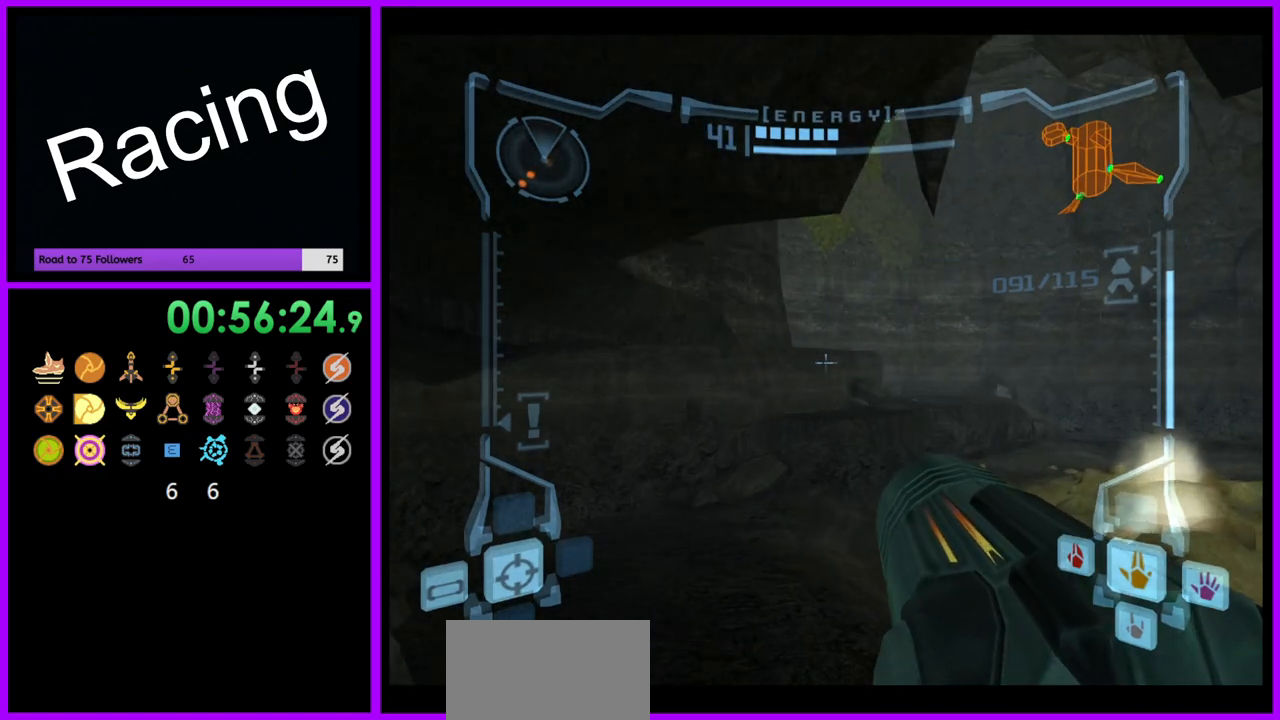
{"dt_ms": 500, "buttons": ["L1"], "left_stick": "up", "right_stick": "center", "events": []}
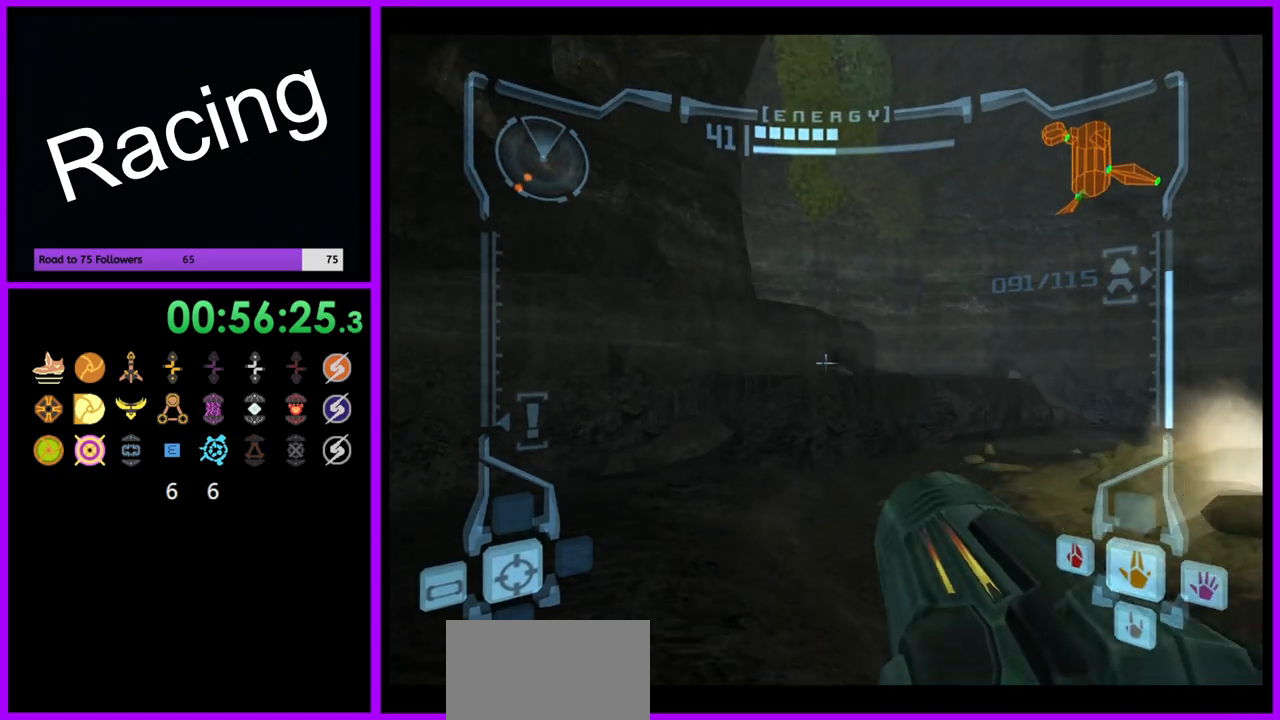
{"dt_ms": 500, "buttons": ["R1"], "left_stick": "up", "right_stick": "center", "events": [[217, "B", "down"], [333, "B", "up"], [450, "L1", "up"], [483, "R1", "down"]]}
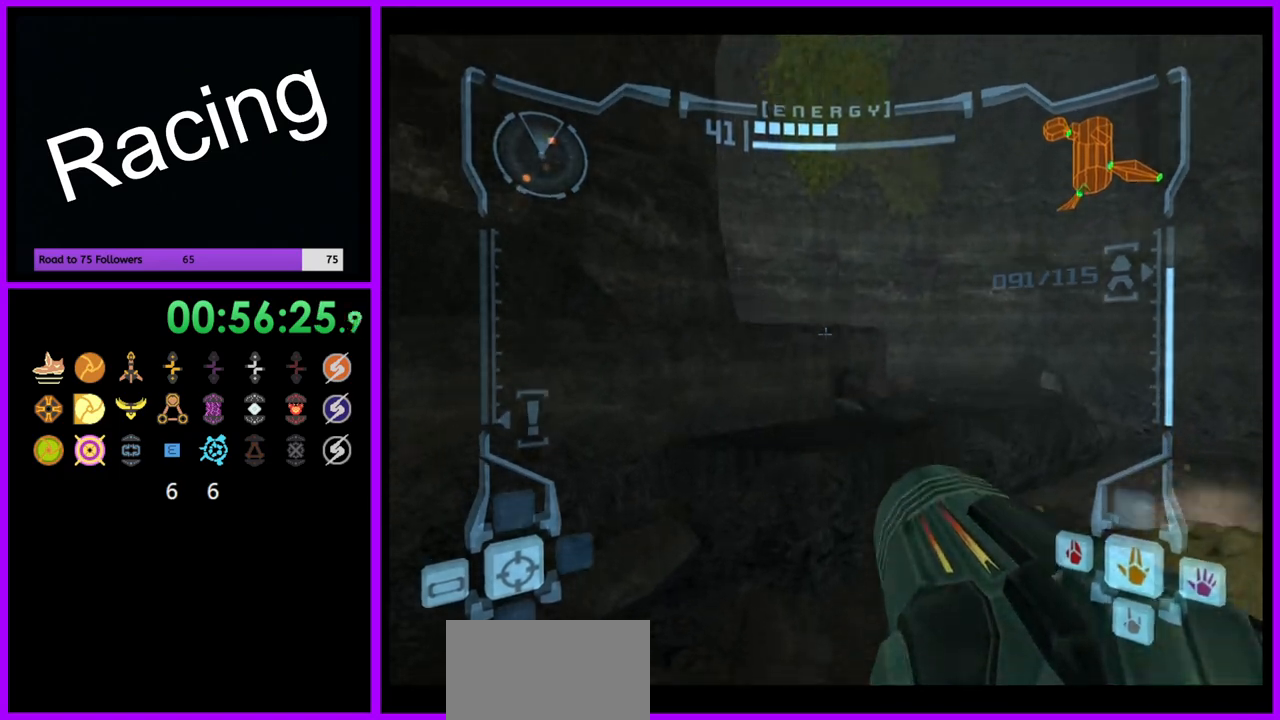
{"dt_ms": 500, "buttons": ["L1", "R1"], "left_stick": "up-left", "right_stick": "center", "events": [[67, "left_stick", "up-left"], [500, "L1", "down"]]}
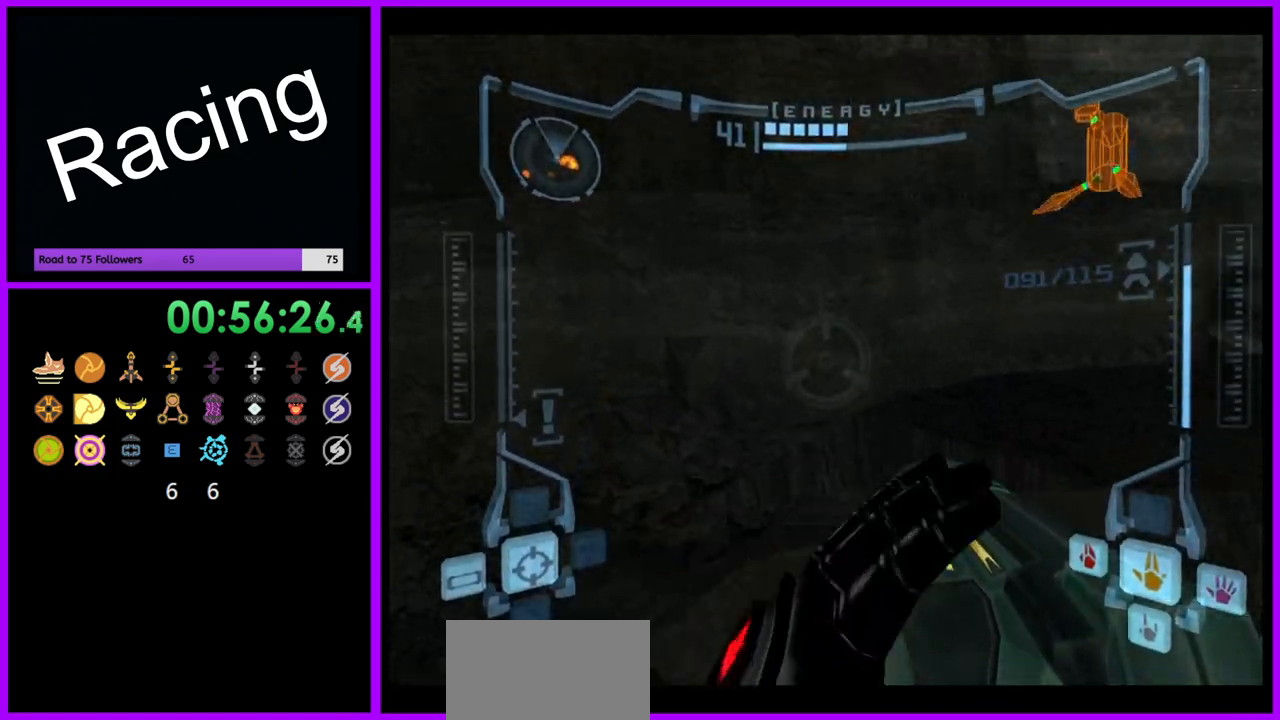
{"dt_ms": 500, "buttons": ["R1"], "left_stick": "left", "right_stick": "center", "events": [[33, "B", "down"], [133, "B", "up"], [200, "L1", "up"], [417, "left_stick", "left"]]}
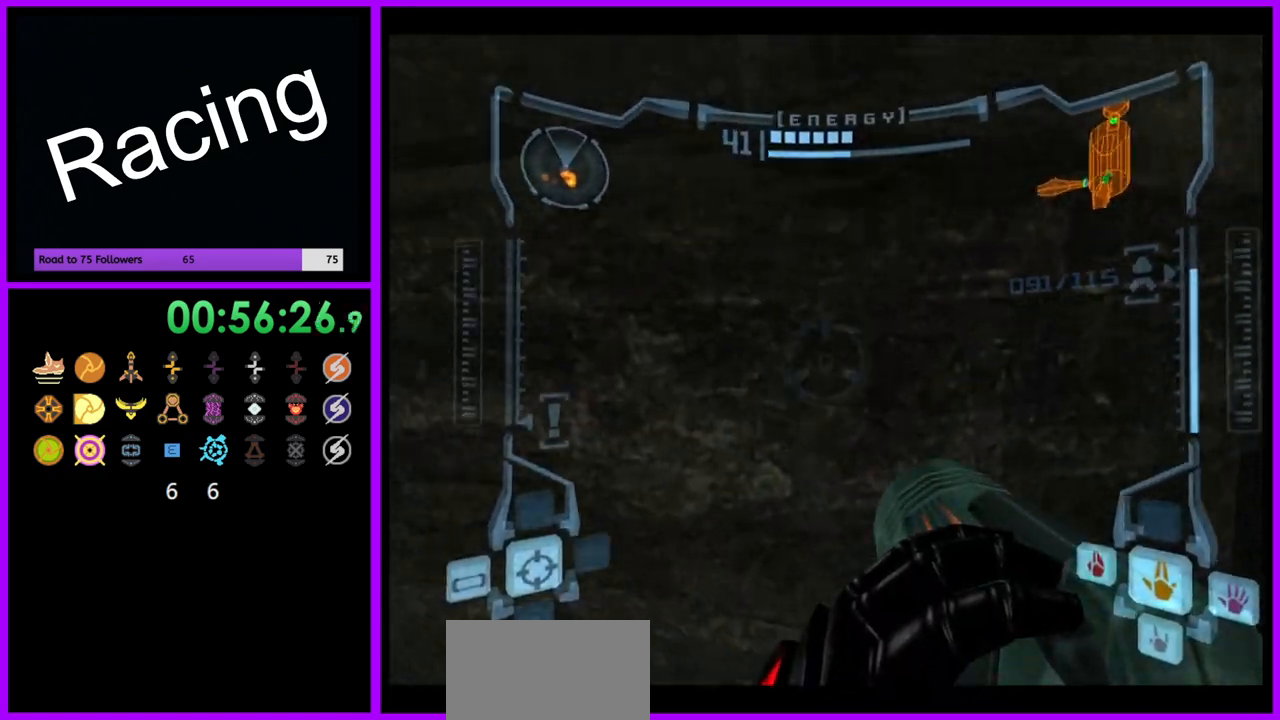
{"dt_ms": 500, "buttons": ["B"], "left_stick": "left", "right_stick": "center", "events": [[33, "R1", "up"], [500, "B", "down"]]}